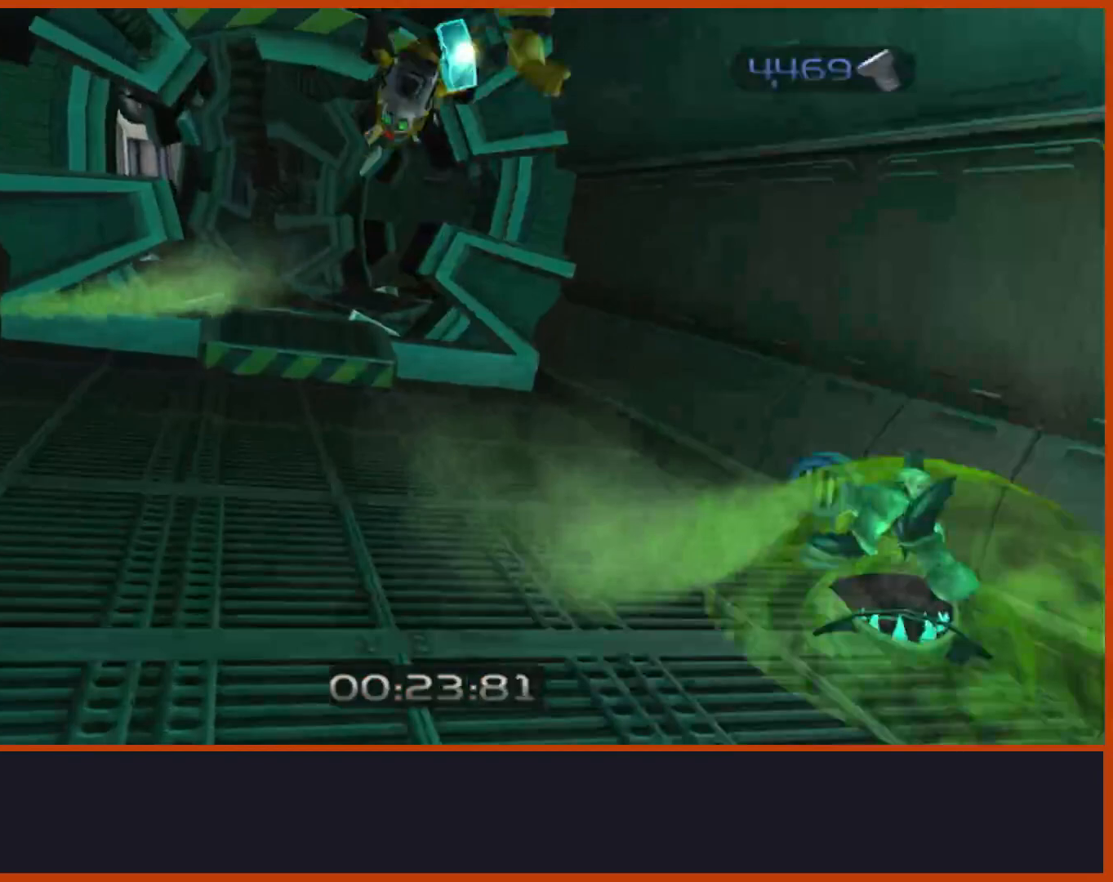
Gameplay with a controller (PlayStation layout); each line is a JSON object with the inputs held at the frame after it. "events" lists button and stick changes between this image and that frame as [ms after this image, input, new state], when the widget could be followed in between.
{"buttons": ["CROSS", "R1"], "left_stick": "up-left", "right_stick": "center", "events": [[17, "CIRCLE", "up"], [383, "CROSS", "down"], [383, "R1", "down"], [467, "left_stick", "up-left"]]}
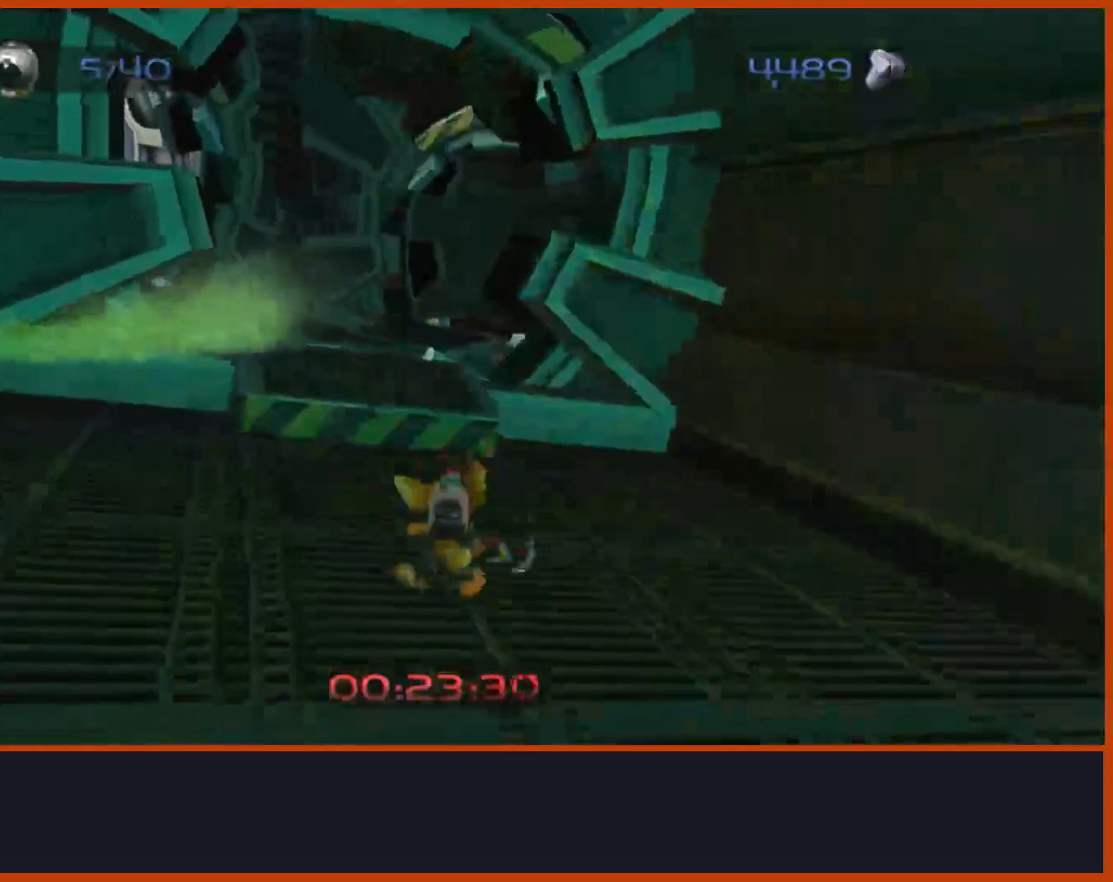
{"buttons": [], "left_stick": "up", "right_stick": "down", "events": [[150, "left_stick", "up"], [183, "R1", "up"], [267, "CROSS", "up"], [333, "right_stick", "down"]]}
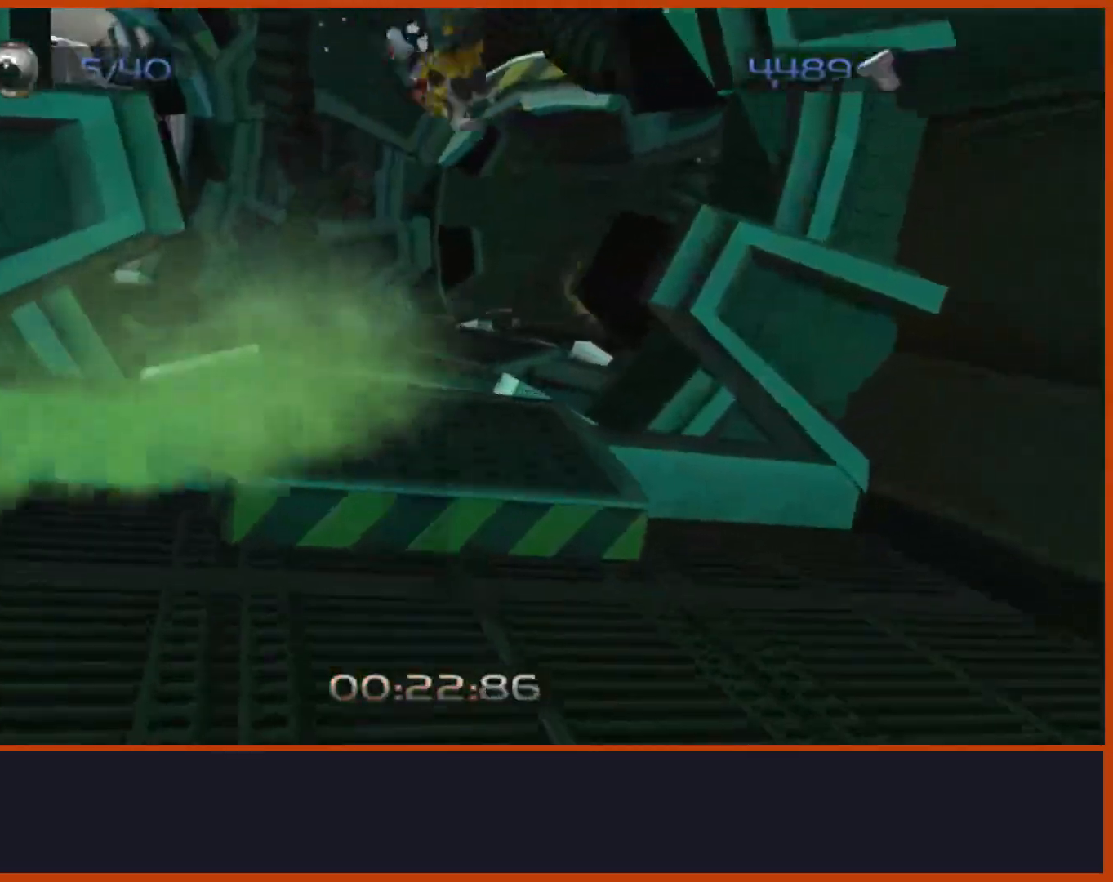
{"buttons": ["CROSS"], "left_stick": "up-left", "right_stick": "center", "events": [[17, "right_stick", "center"], [83, "right_stick", "down"], [217, "CROSS", "down"], [217, "R1", "down"], [267, "right_stick", "center"], [283, "left_stick", "left"], [400, "left_stick", "up-left"], [483, "R1", "up"]]}
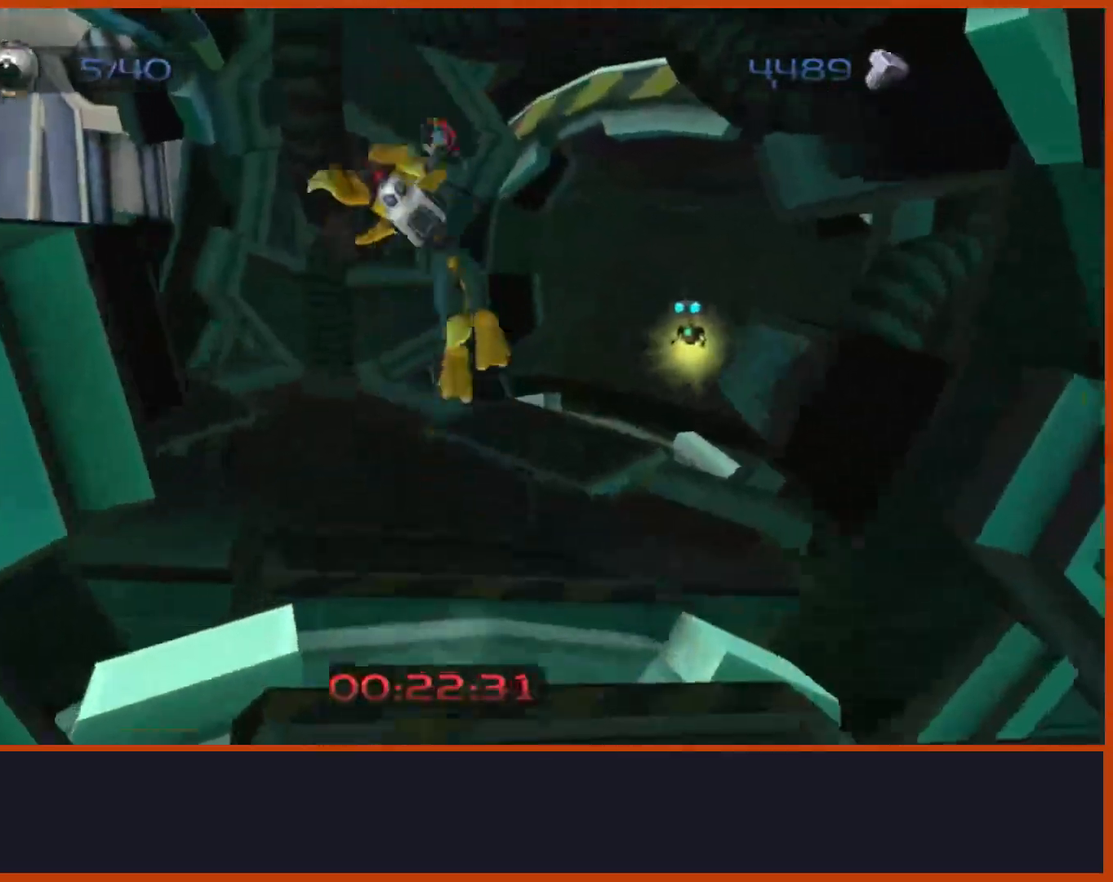
{"buttons": ["START"], "left_stick": "center", "right_stick": "center", "events": [[17, "left_stick", "up"], [133, "CROSS", "up"], [300, "left_stick", "center"], [400, "START", "down"]]}
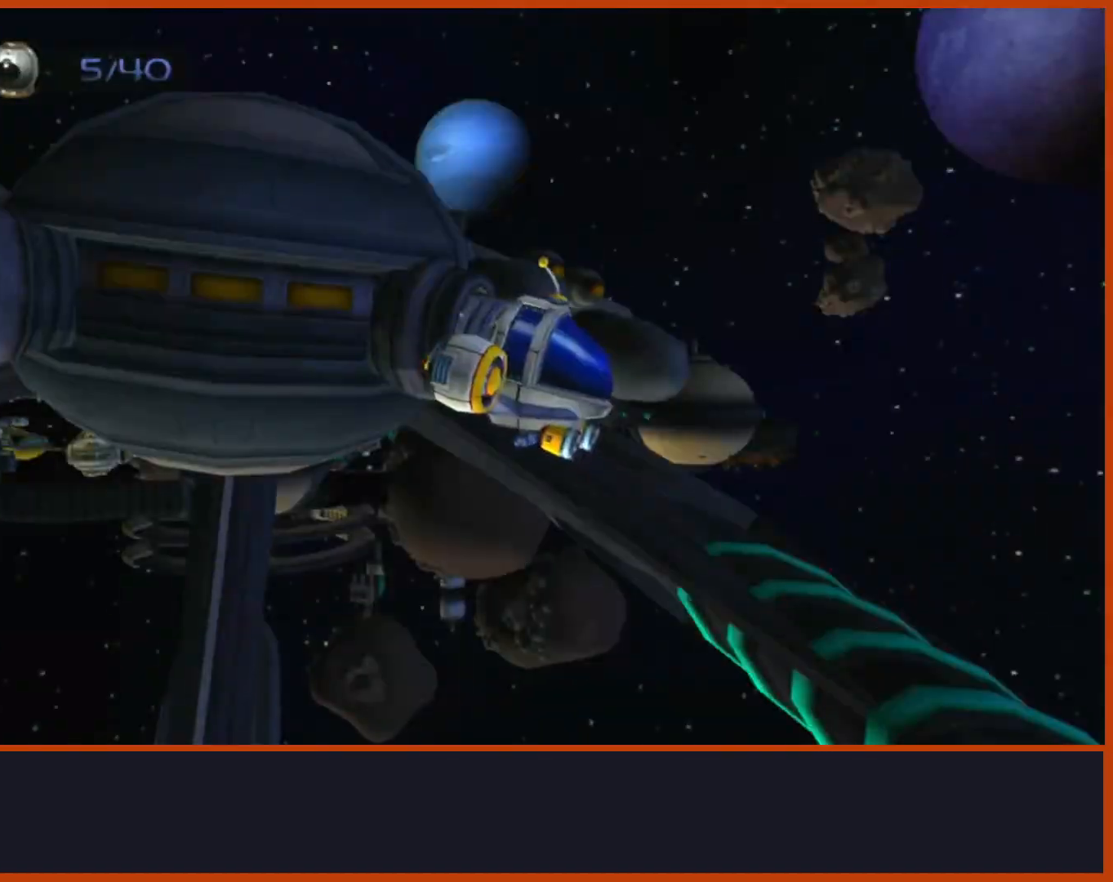
{"buttons": [], "left_stick": "center", "right_stick": "center"}